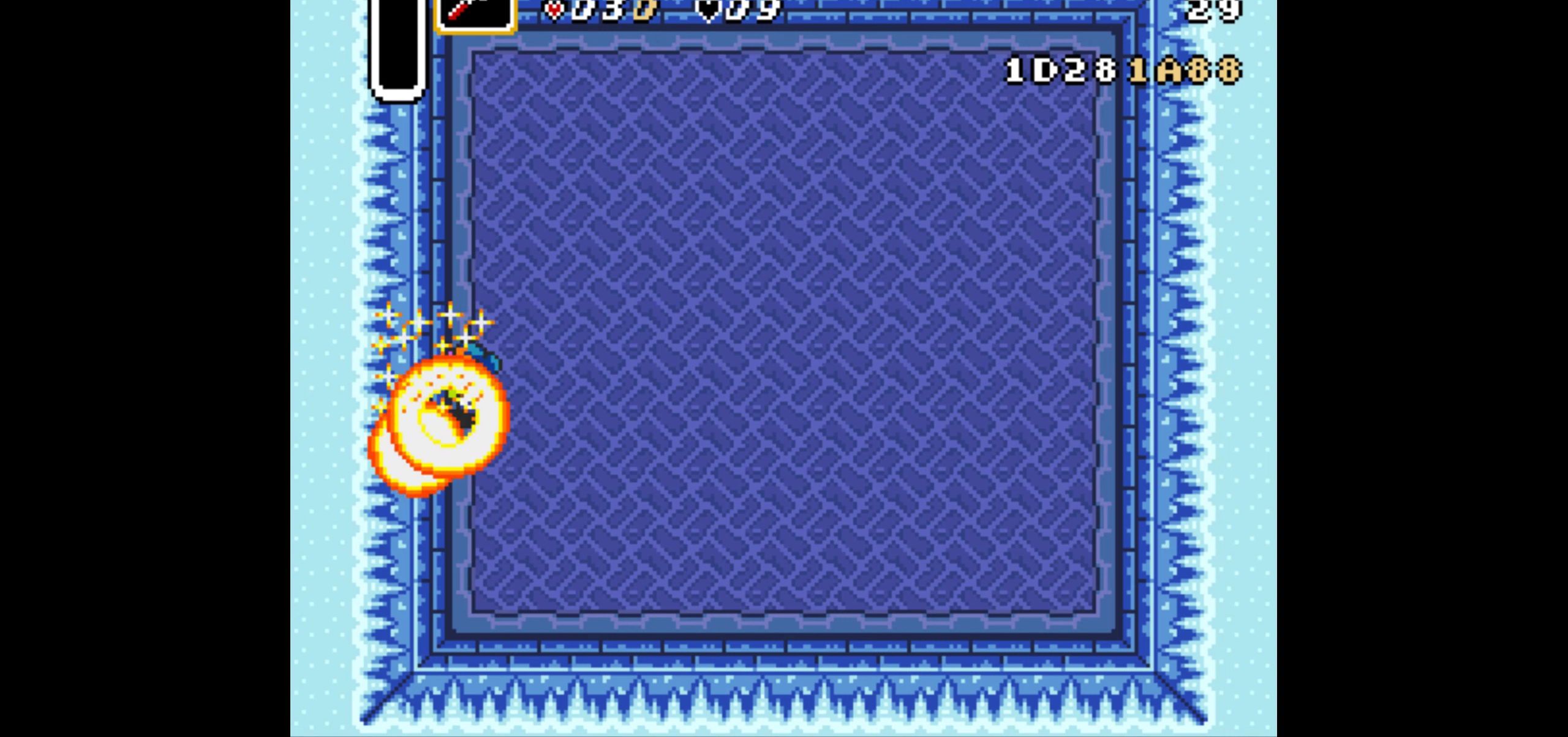
Gameplay with a controller (Nintendo layout); each line is a JSON object with the inputs held at the frame after it. "events" lists button and stick changes between this image and that frame as [ms after this image, input, new state], when the widget could be followed in between. Not read: A L3 R1 R3.
{"buttons": [], "events": []}
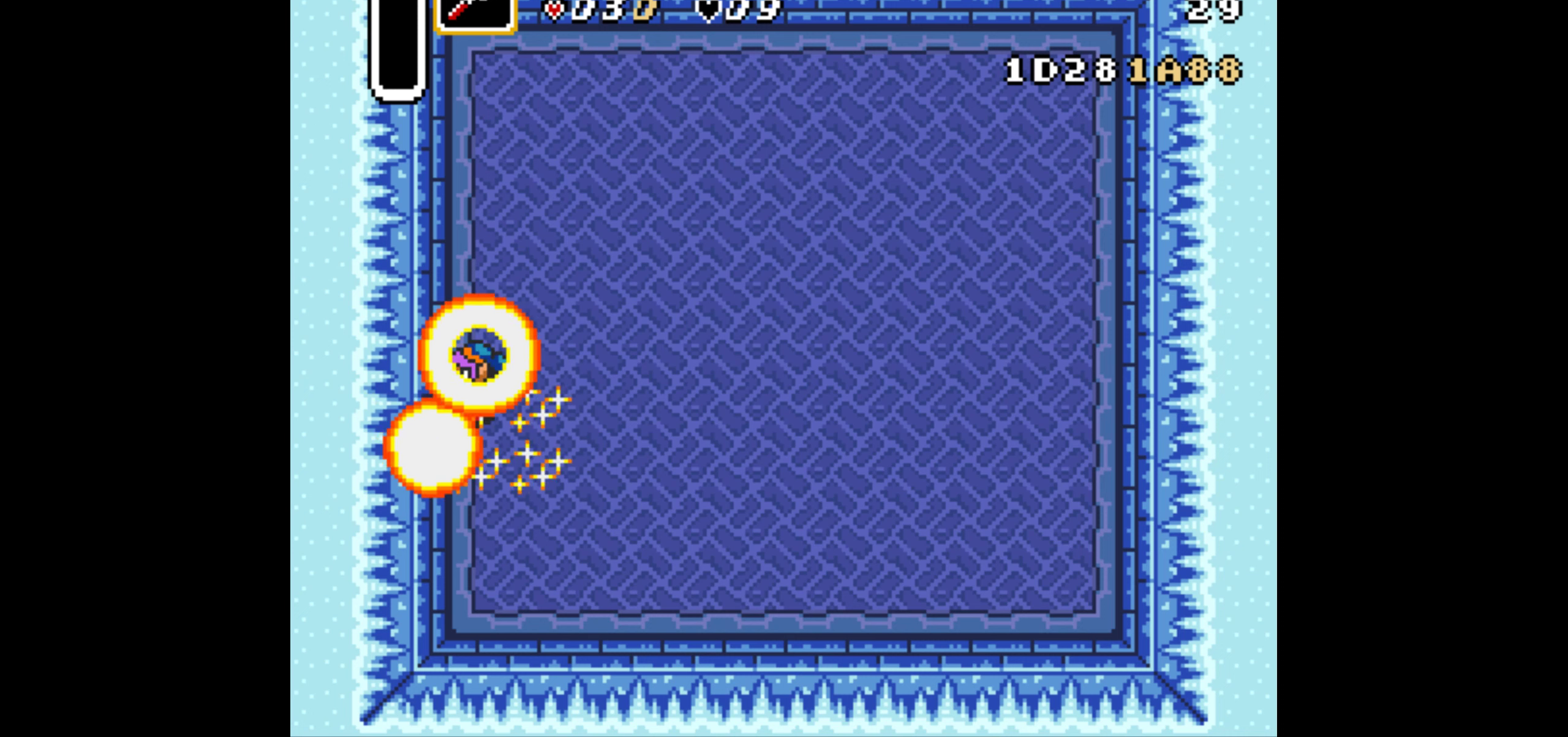
{"buttons": [], "events": []}
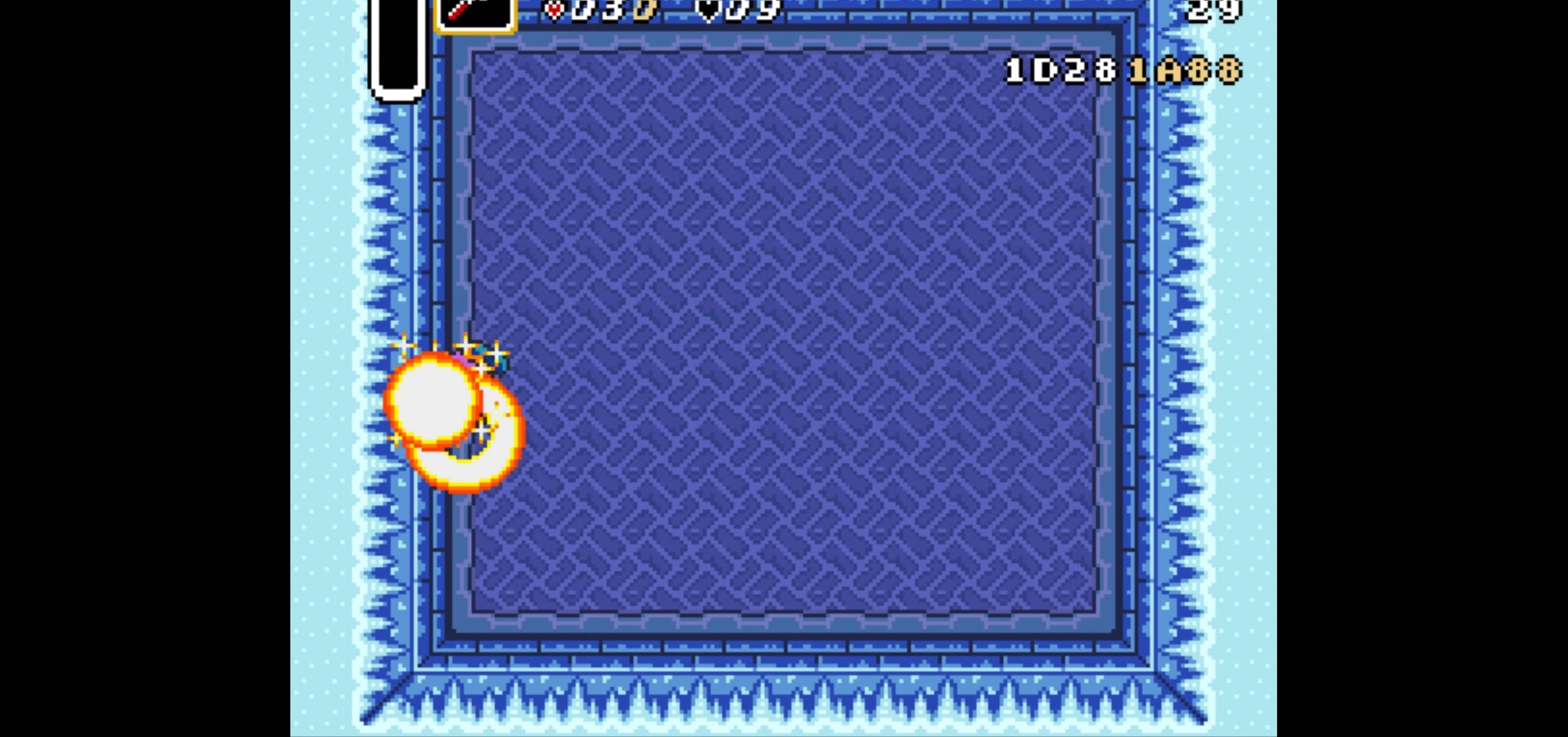
{"buttons": [], "events": []}
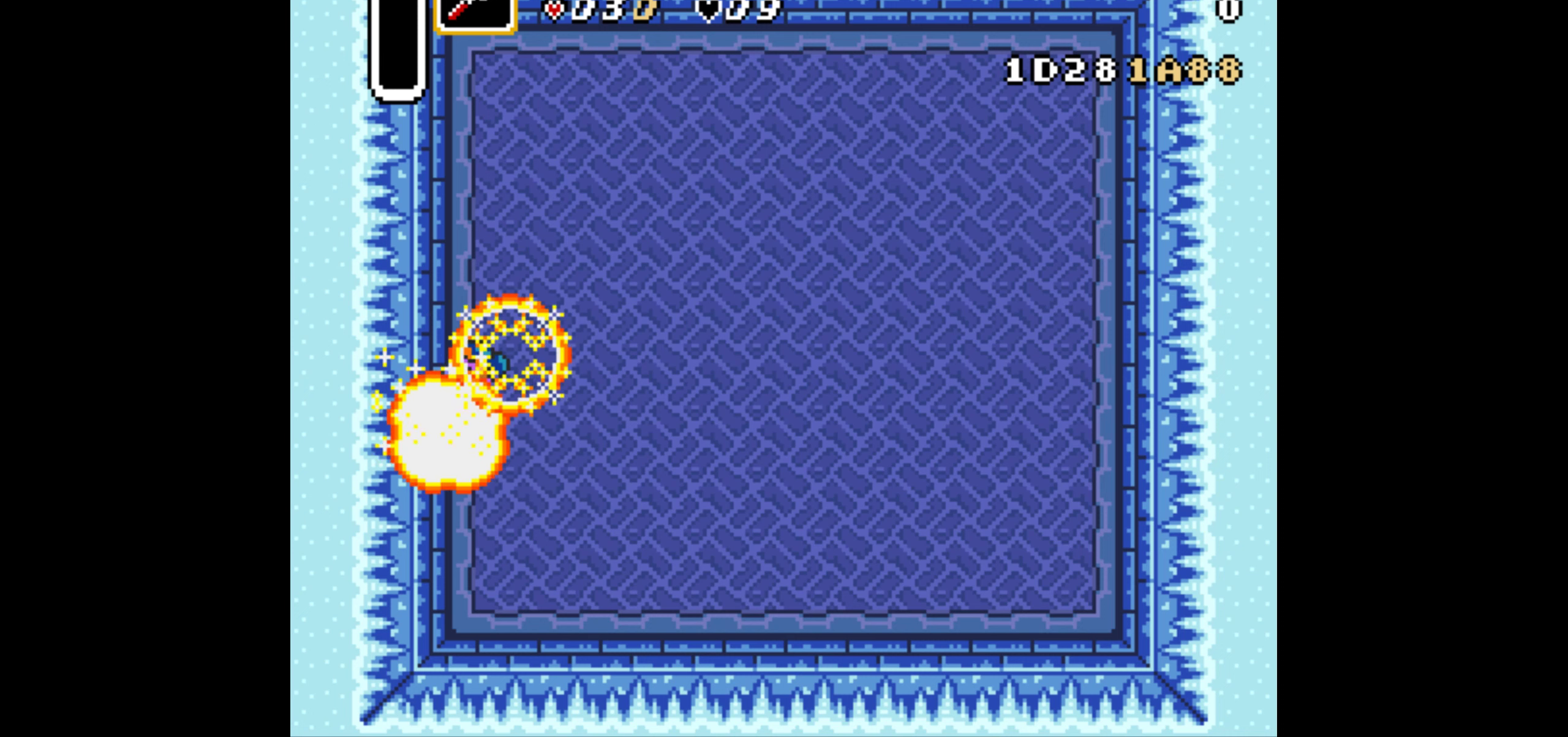
{"buttons": [], "events": []}
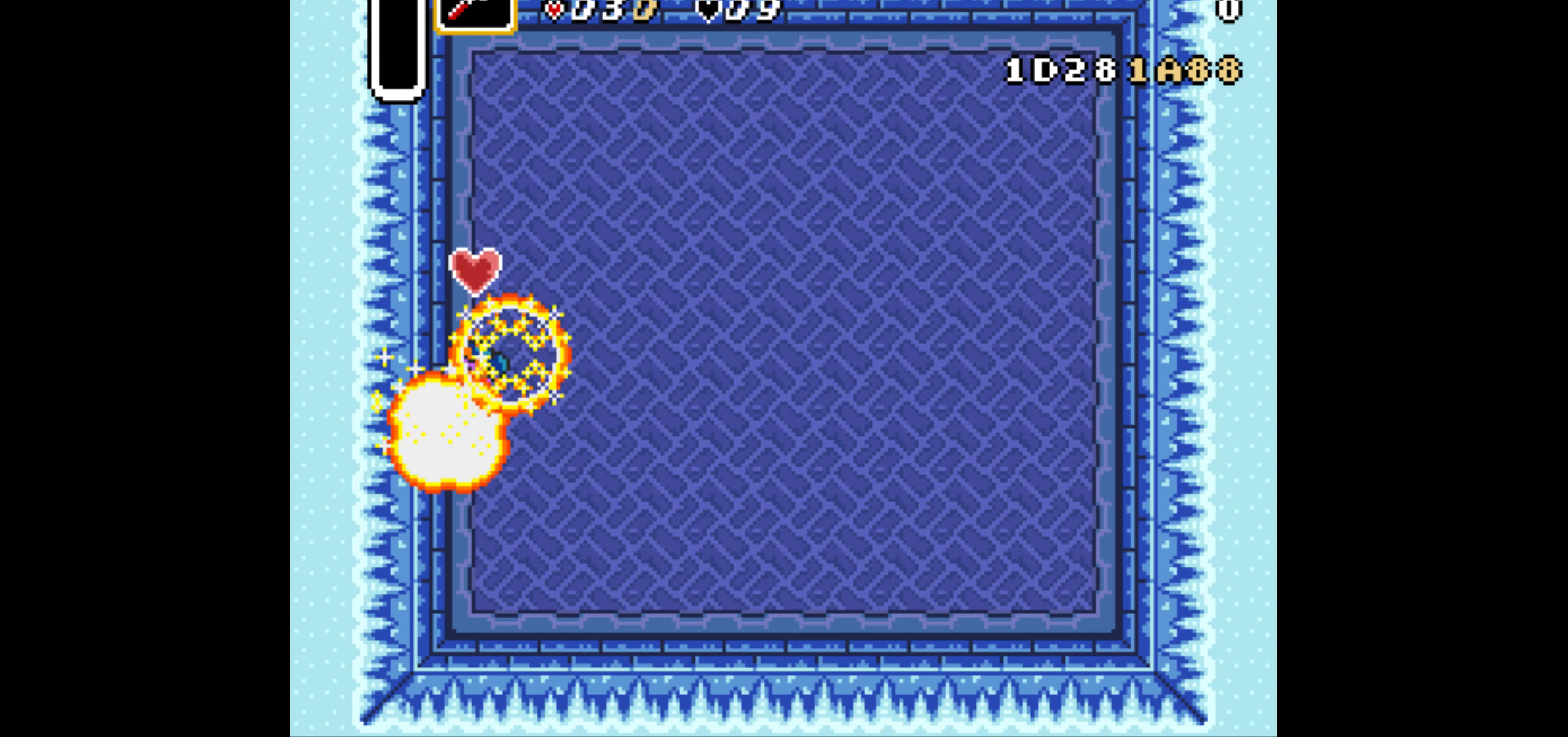
{"buttons": ["DPAD_RIGHT"], "events": [[50, "DPAD_RIGHT", "down"]]}
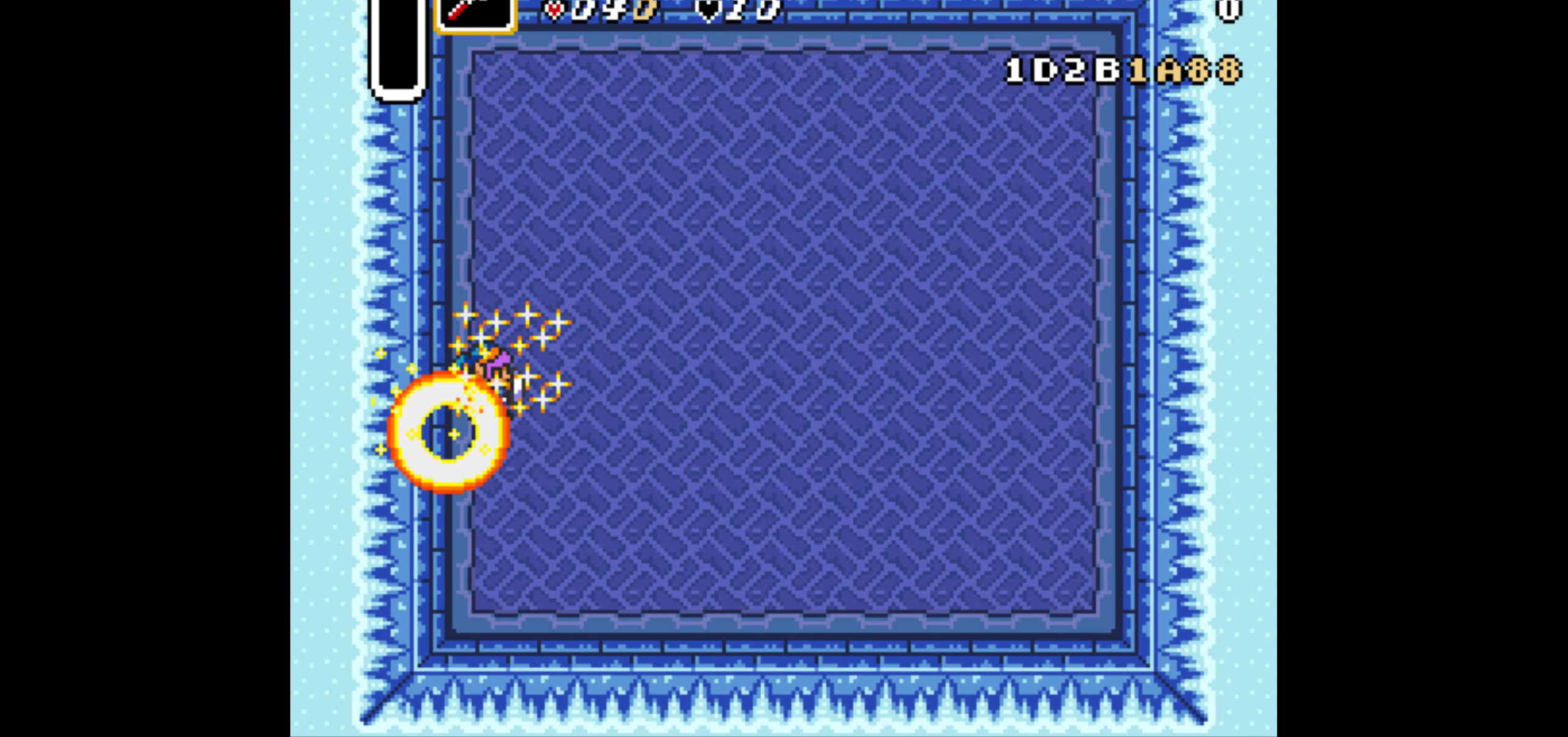
{"buttons": ["DPAD_RIGHT"], "events": []}
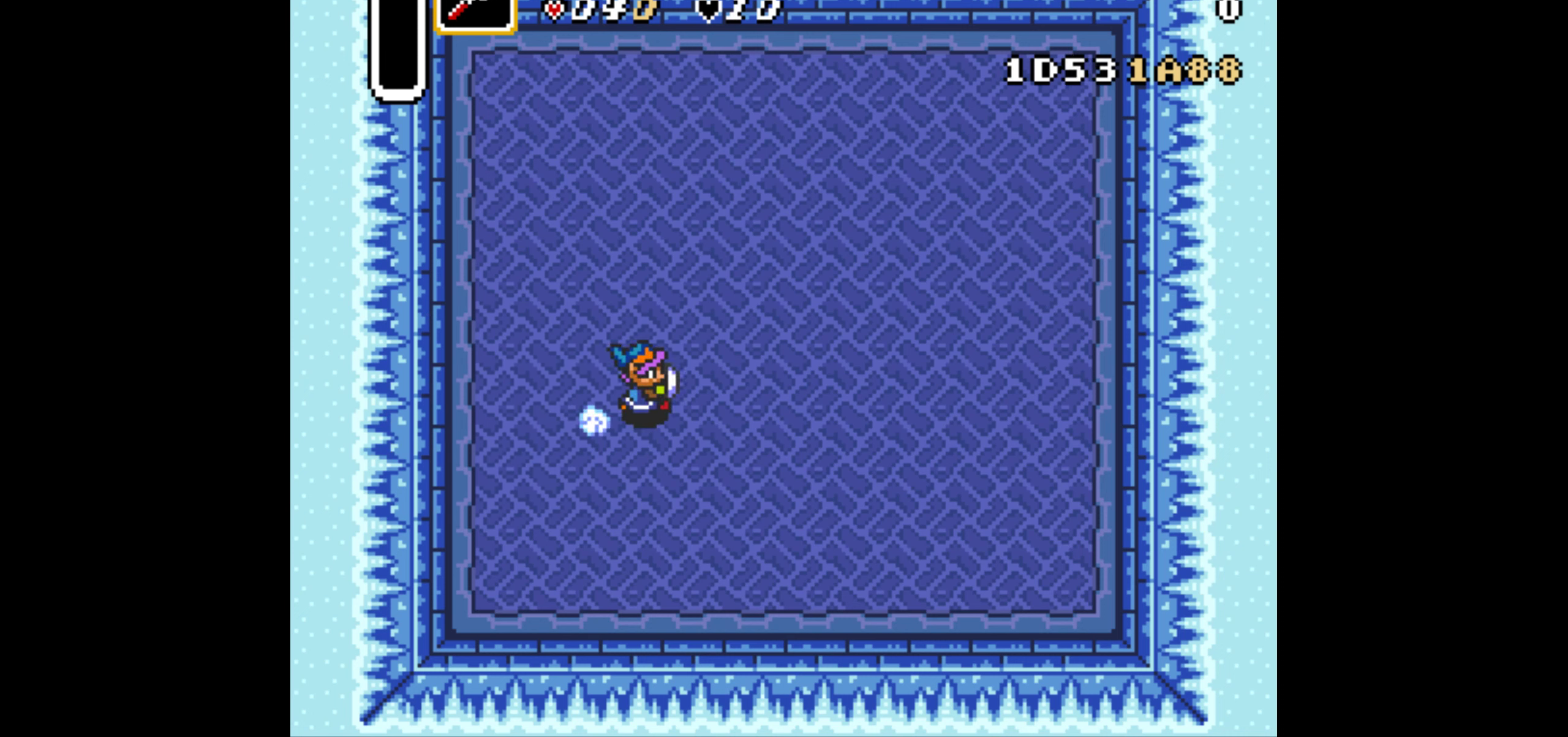
{"buttons": ["DPAD_RIGHT"], "events": []}
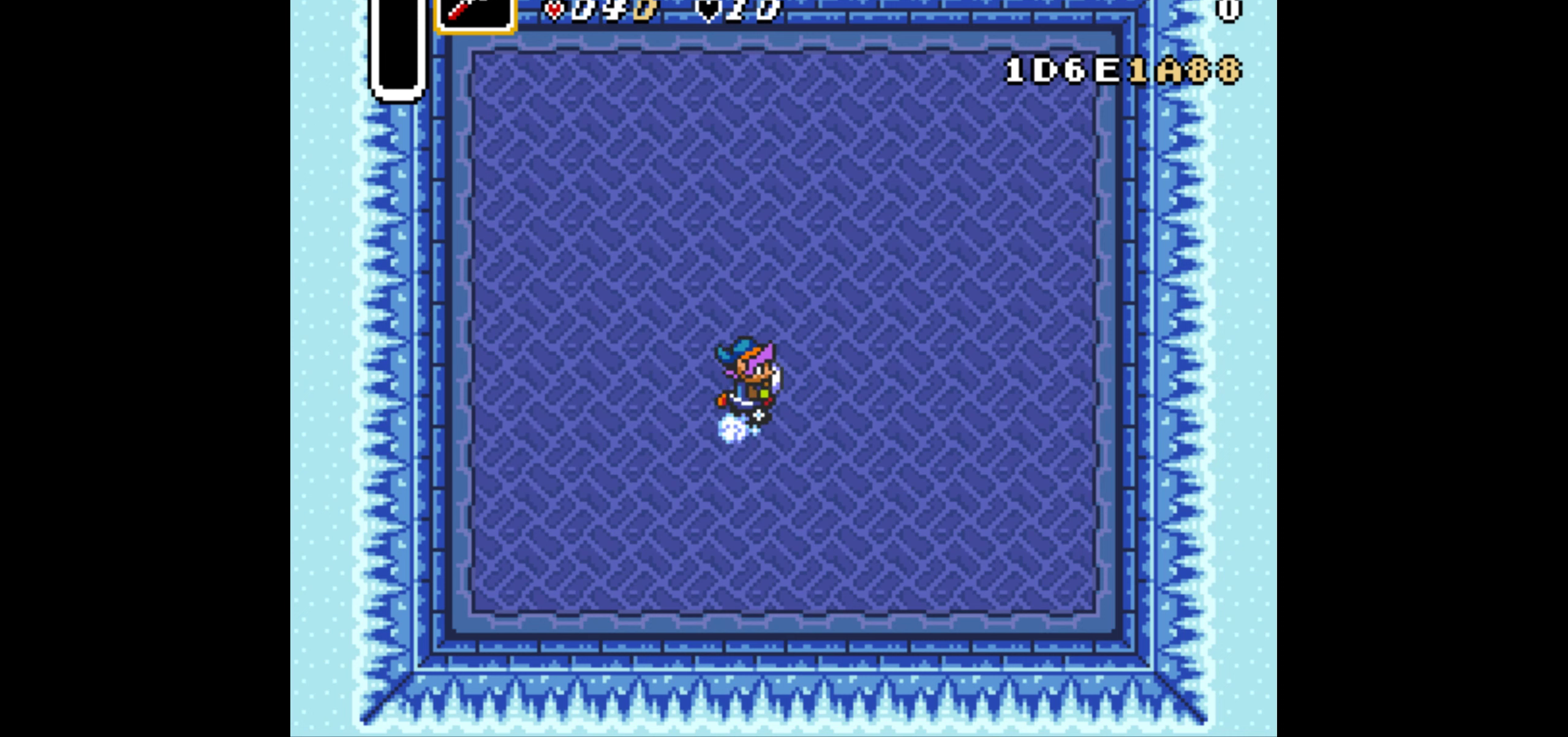
{"buttons": ["DPAD_UP"], "events": [[316, "DPAD_RIGHT", "up"], [416, "DPAD_UP", "down"]]}
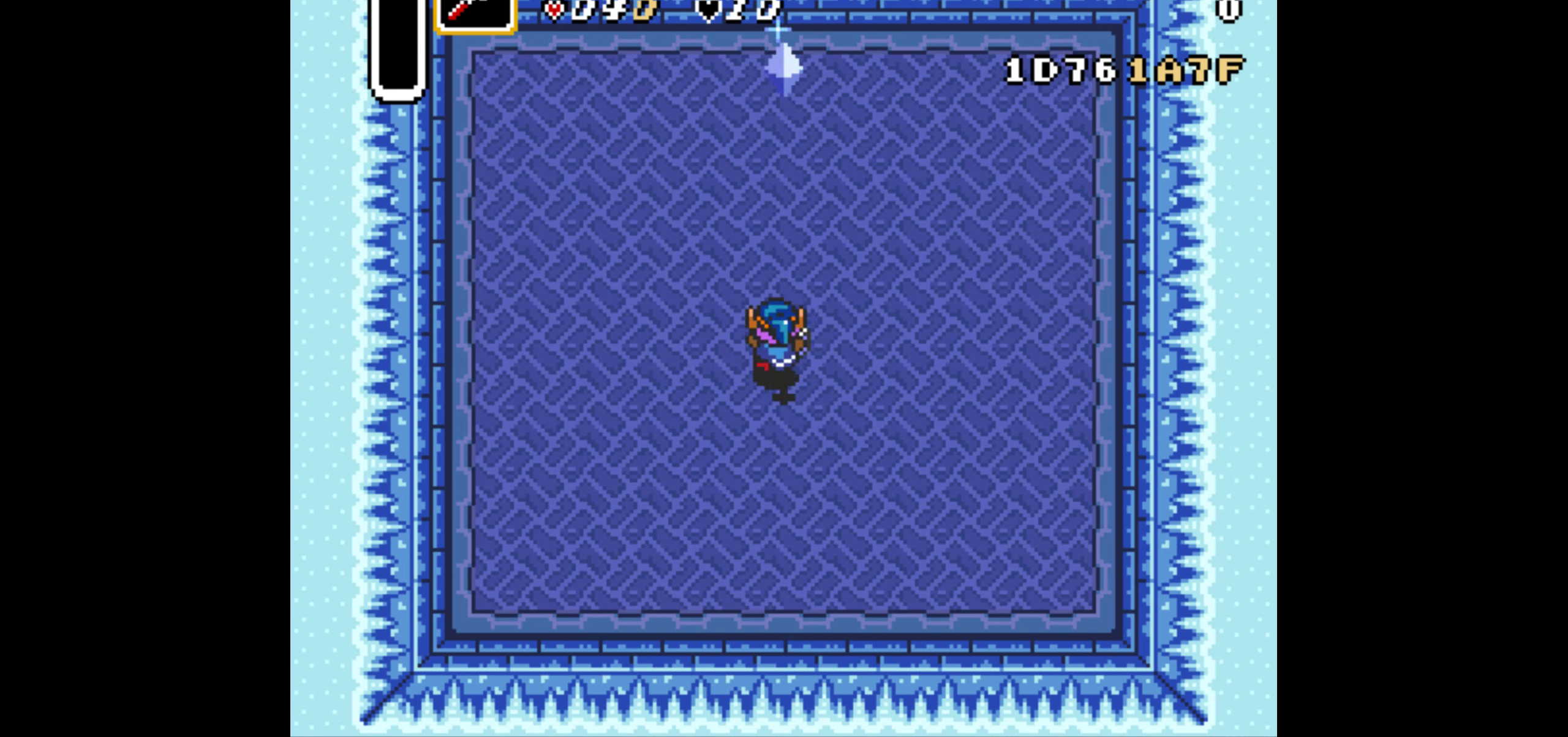
{"buttons": ["DPAD_DOWN"], "events": [[33, "DPAD_UP", "up"], [200, "DPAD_DOWN", "down"]]}
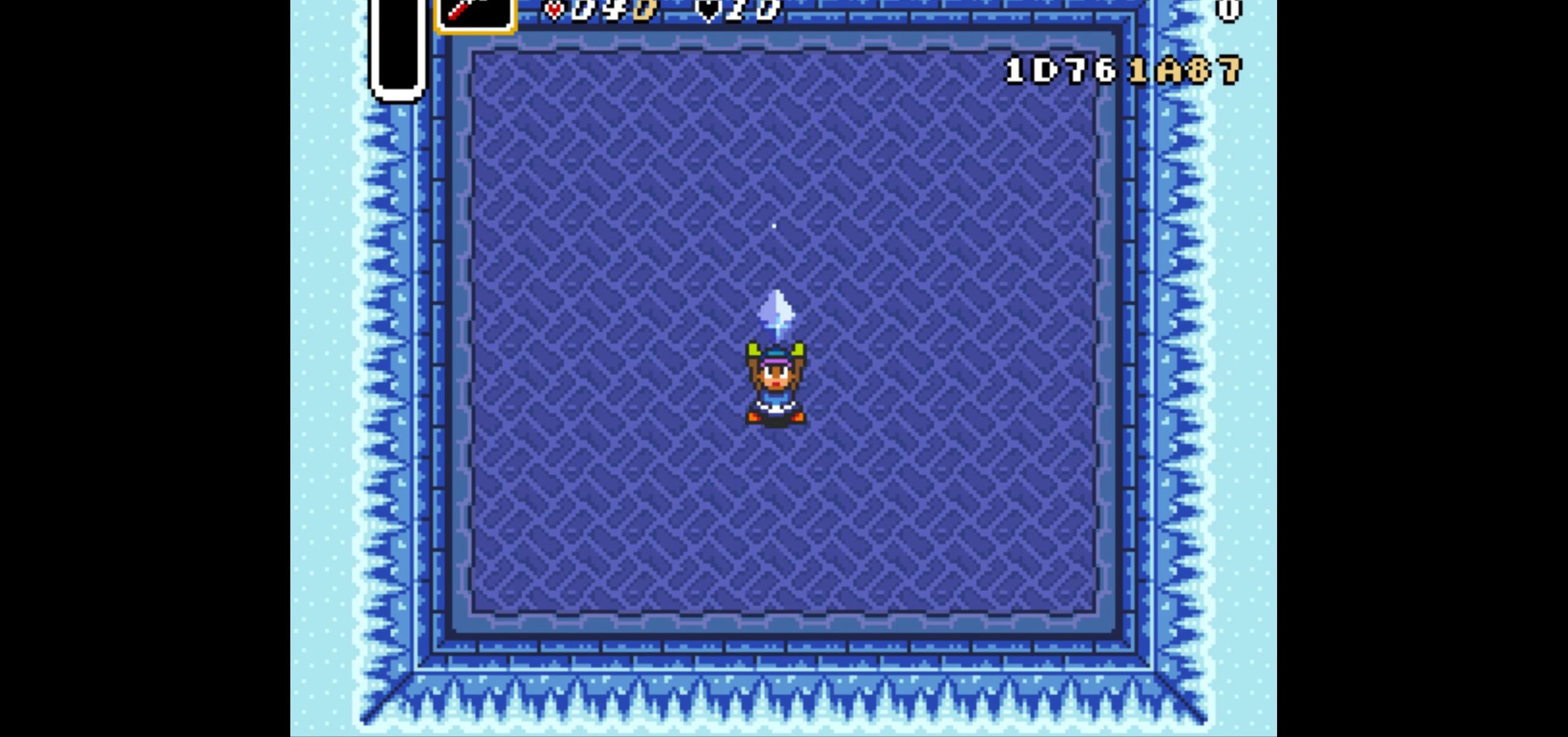
{"buttons": ["DPAD_DOWN"], "events": []}
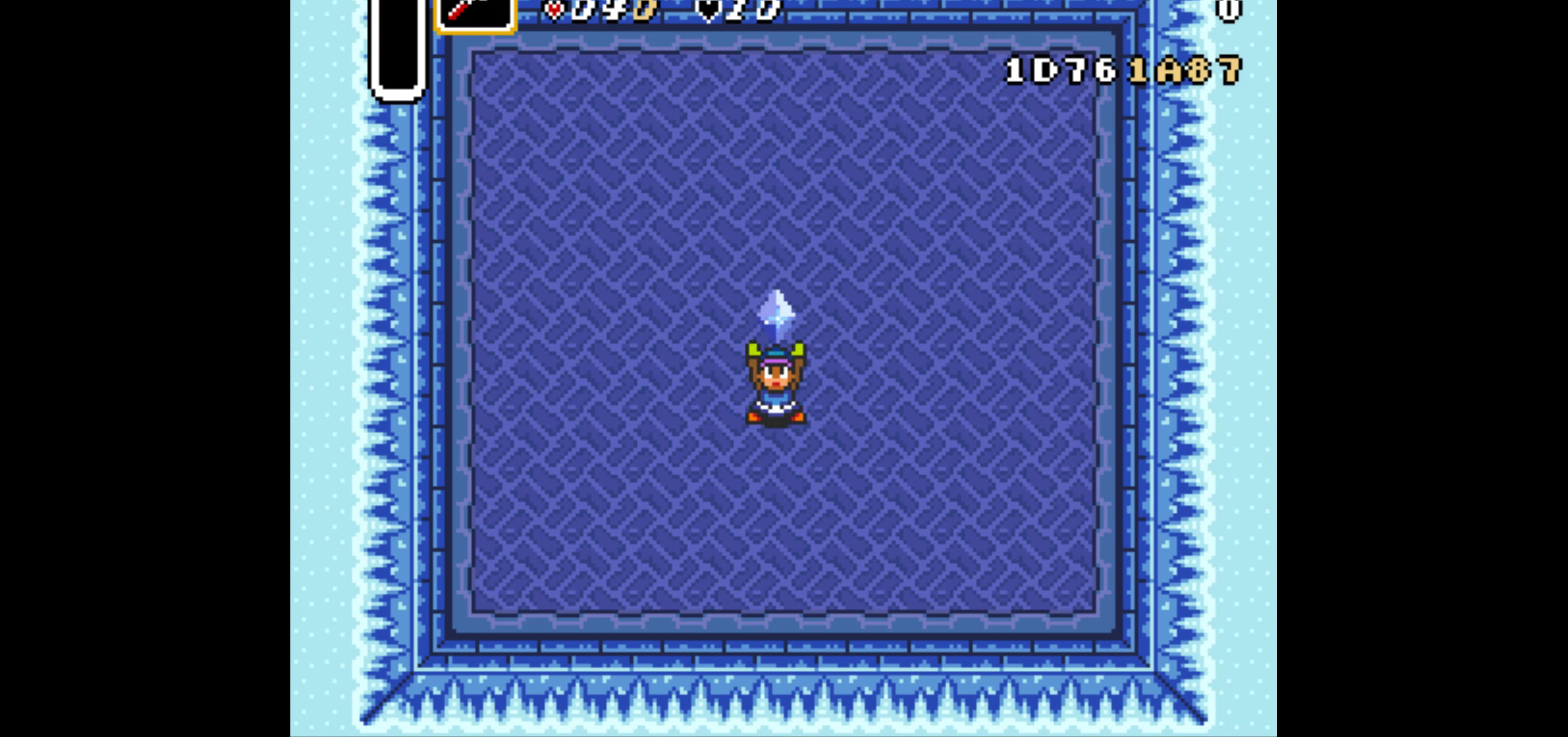
{"buttons": ["DPAD_DOWN"], "events": []}
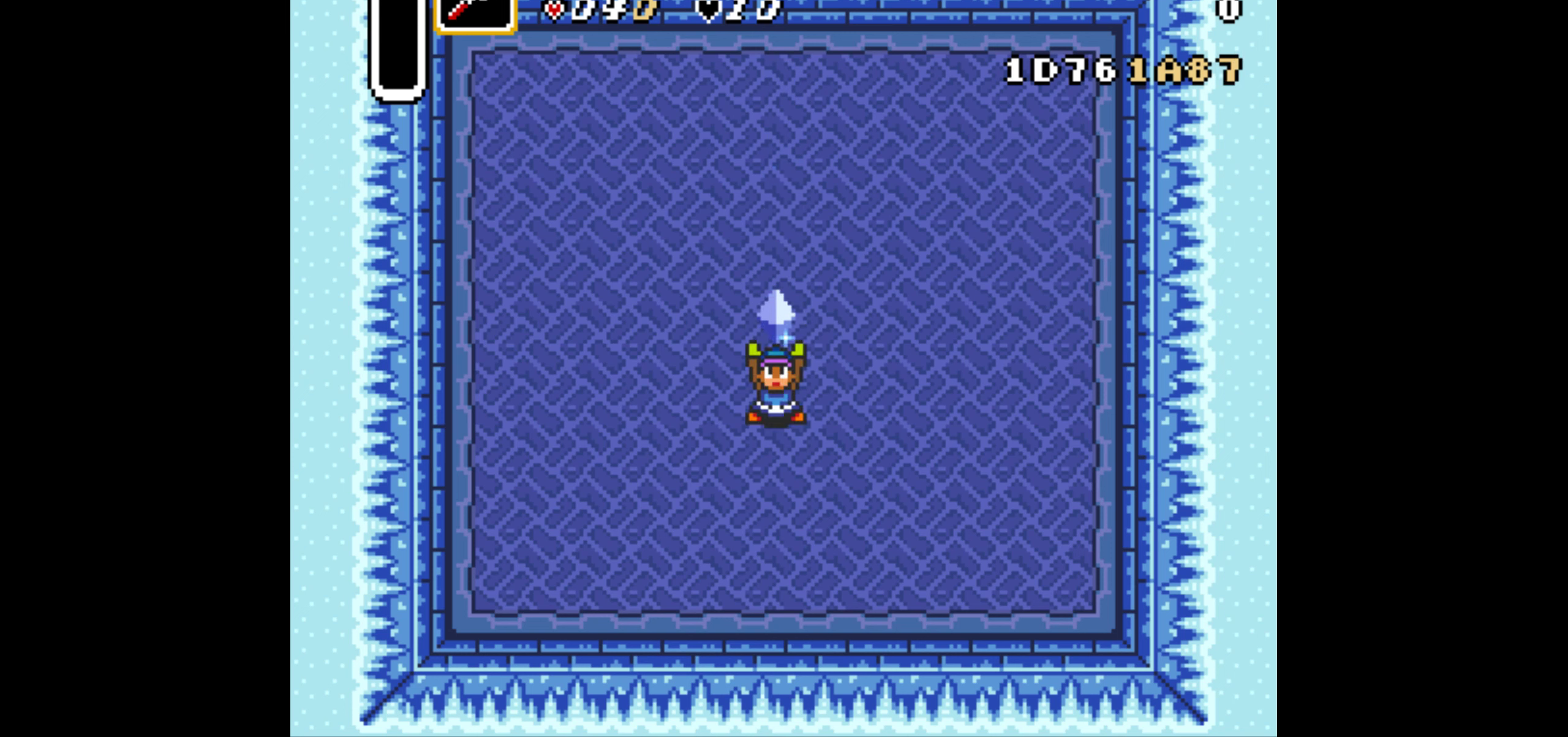
{"buttons": ["DPAD_DOWN"], "events": []}
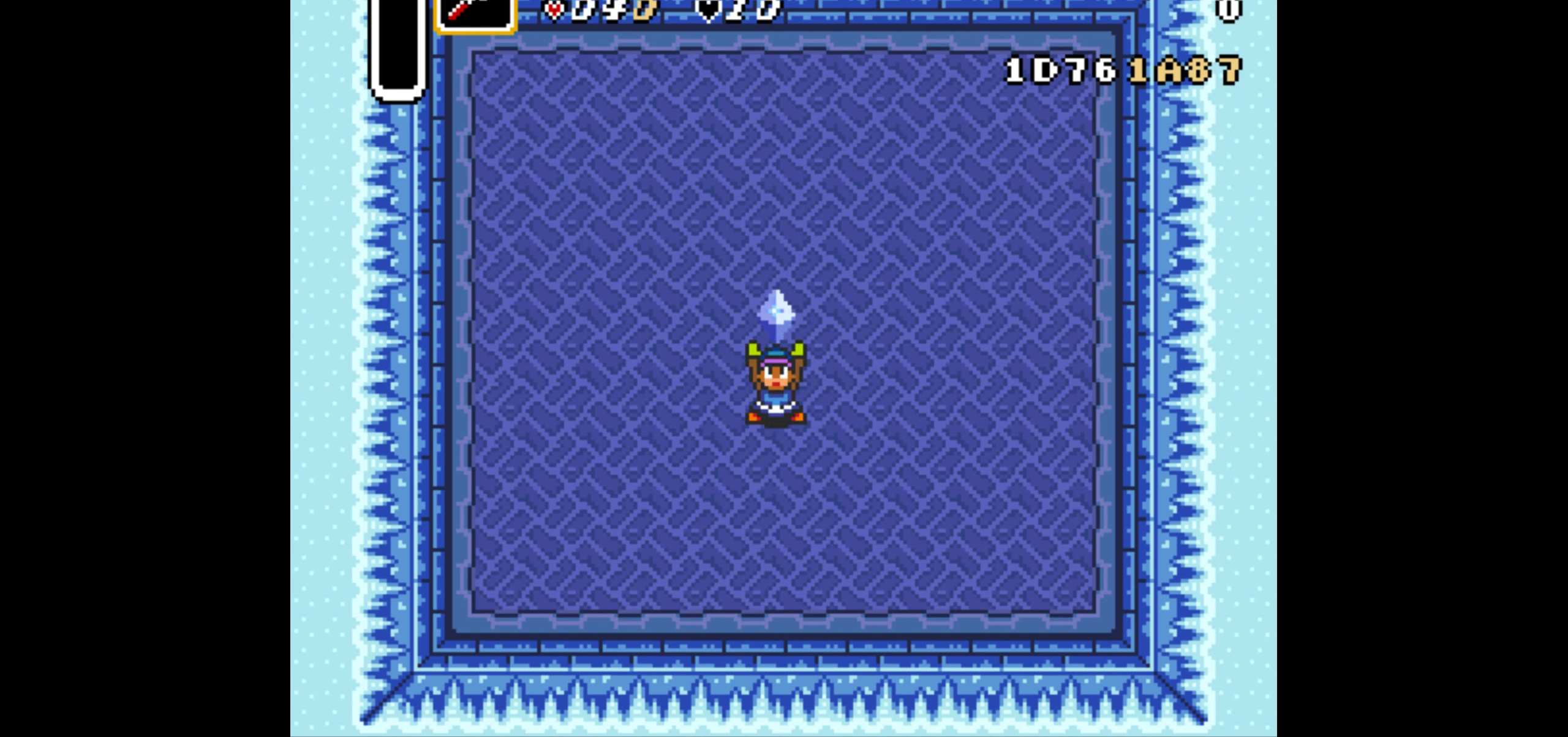
{"buttons": ["DPAD_DOWN"], "events": []}
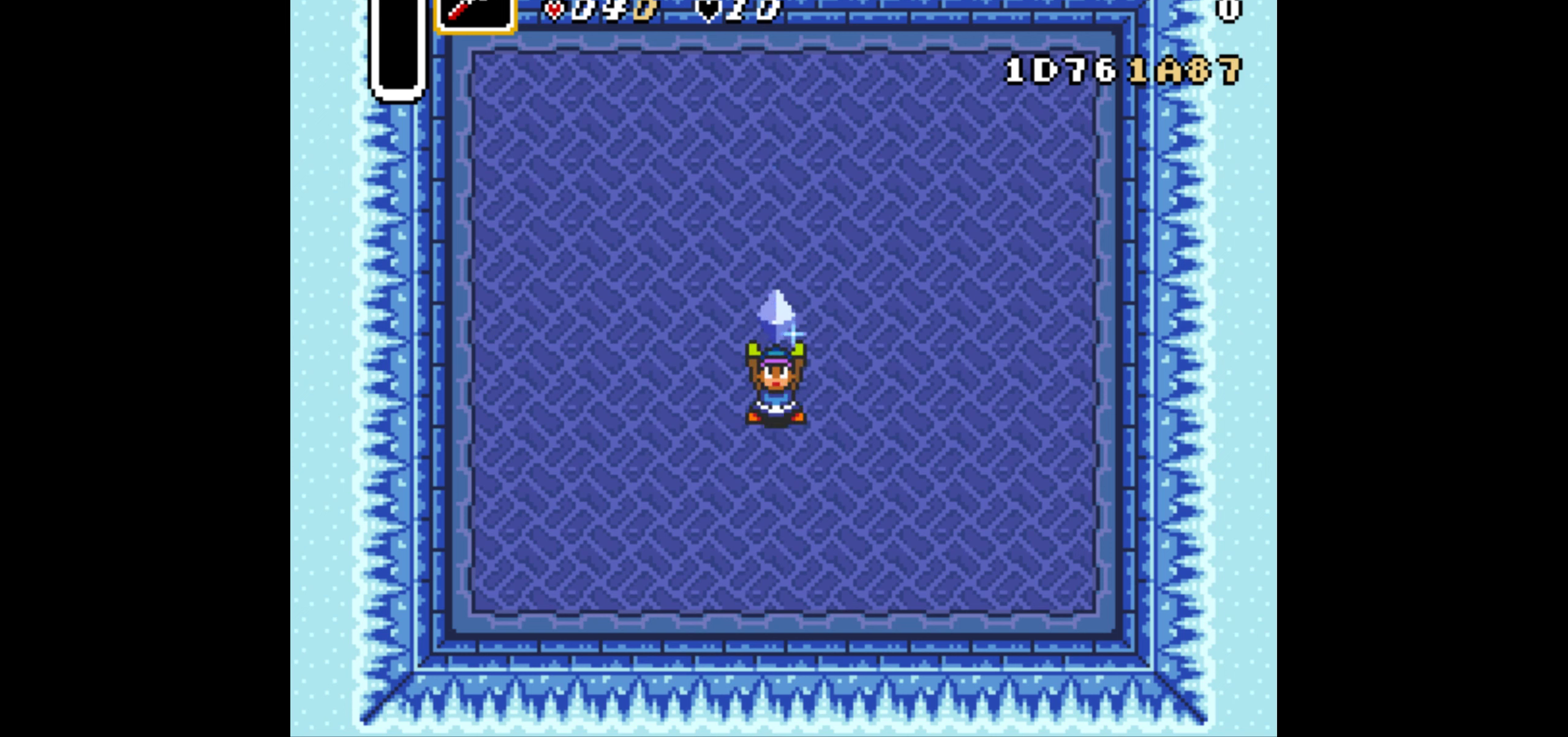
{"buttons": ["DPAD_DOWN"], "events": []}
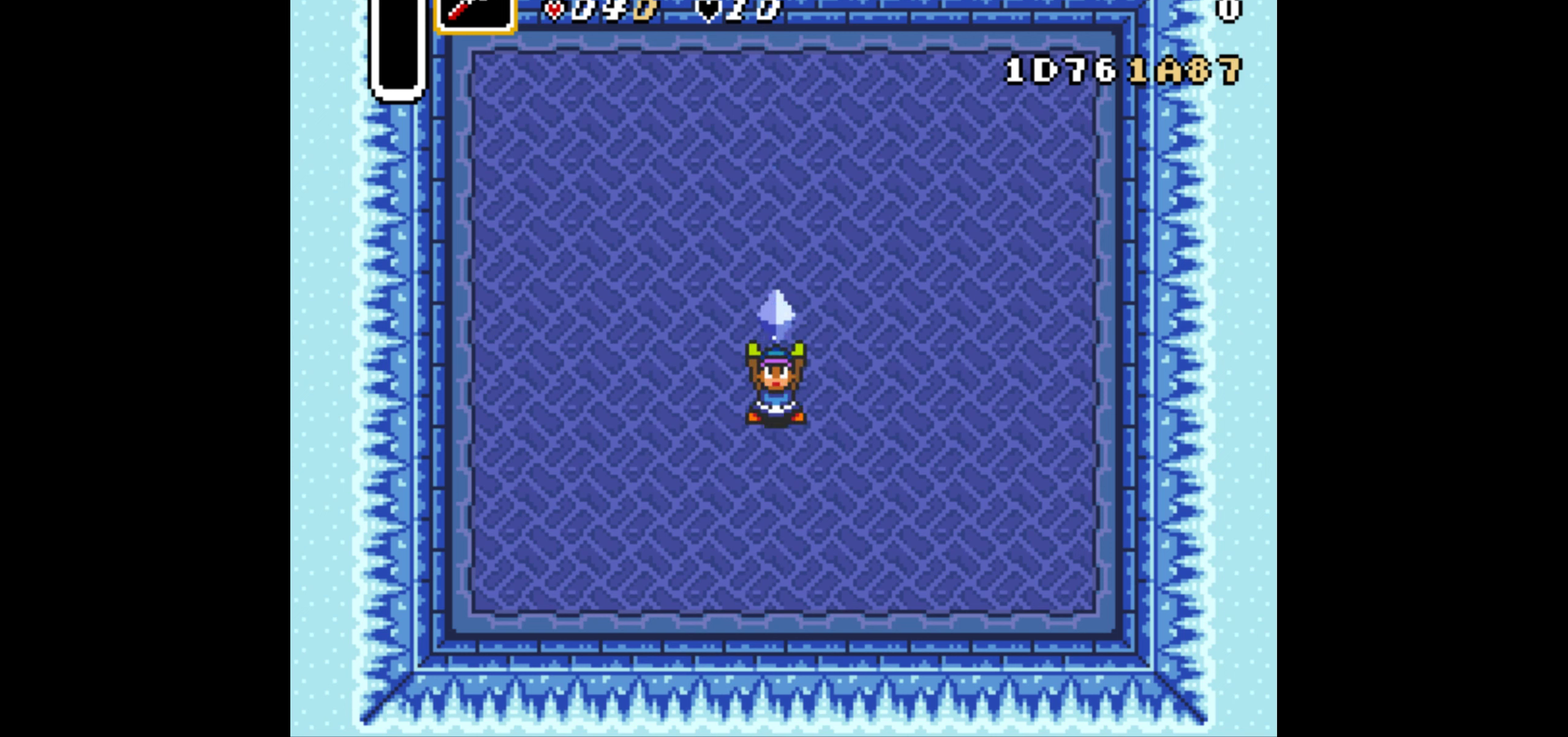
{"buttons": ["DPAD_DOWN"], "events": []}
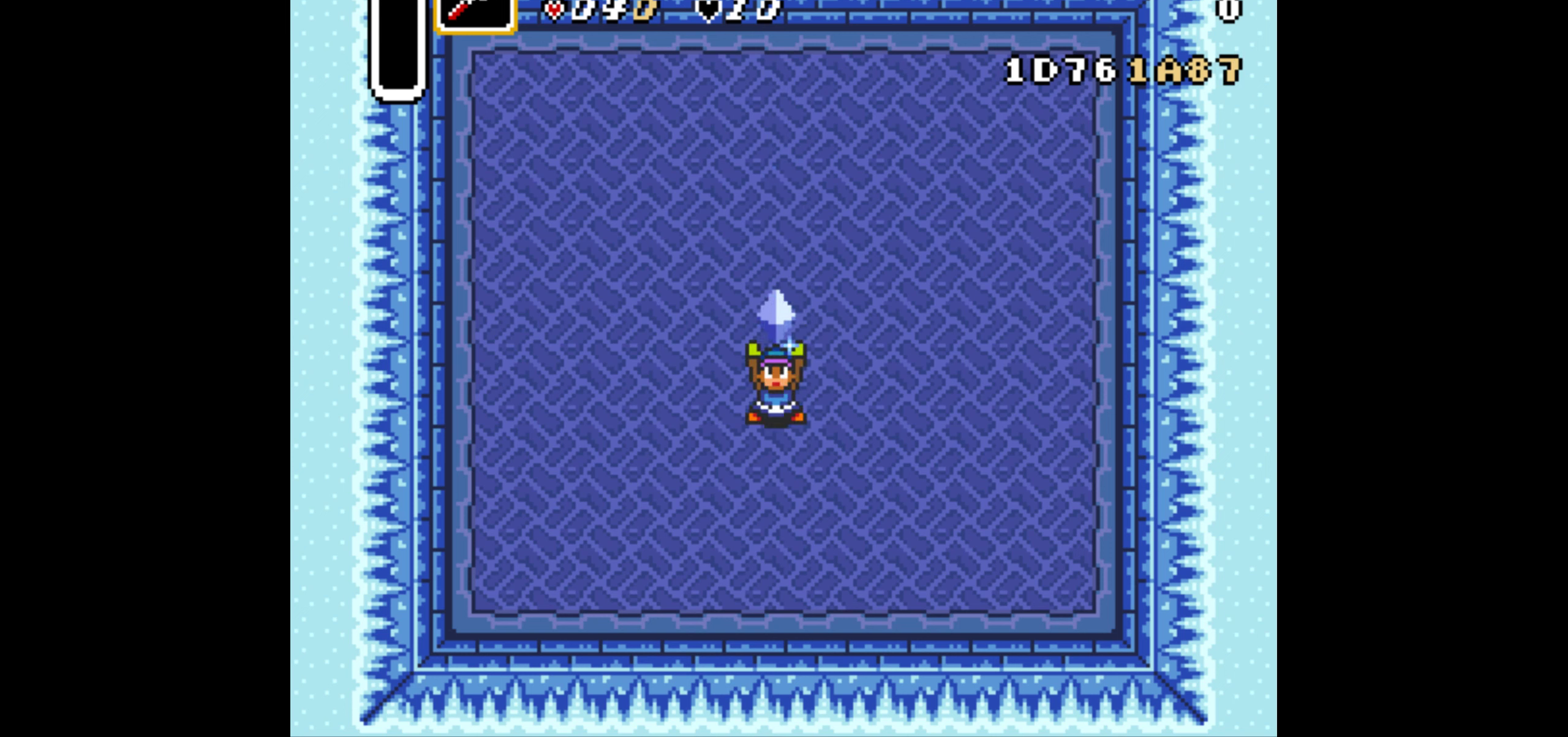
{"buttons": ["DPAD_DOWN"], "events": []}
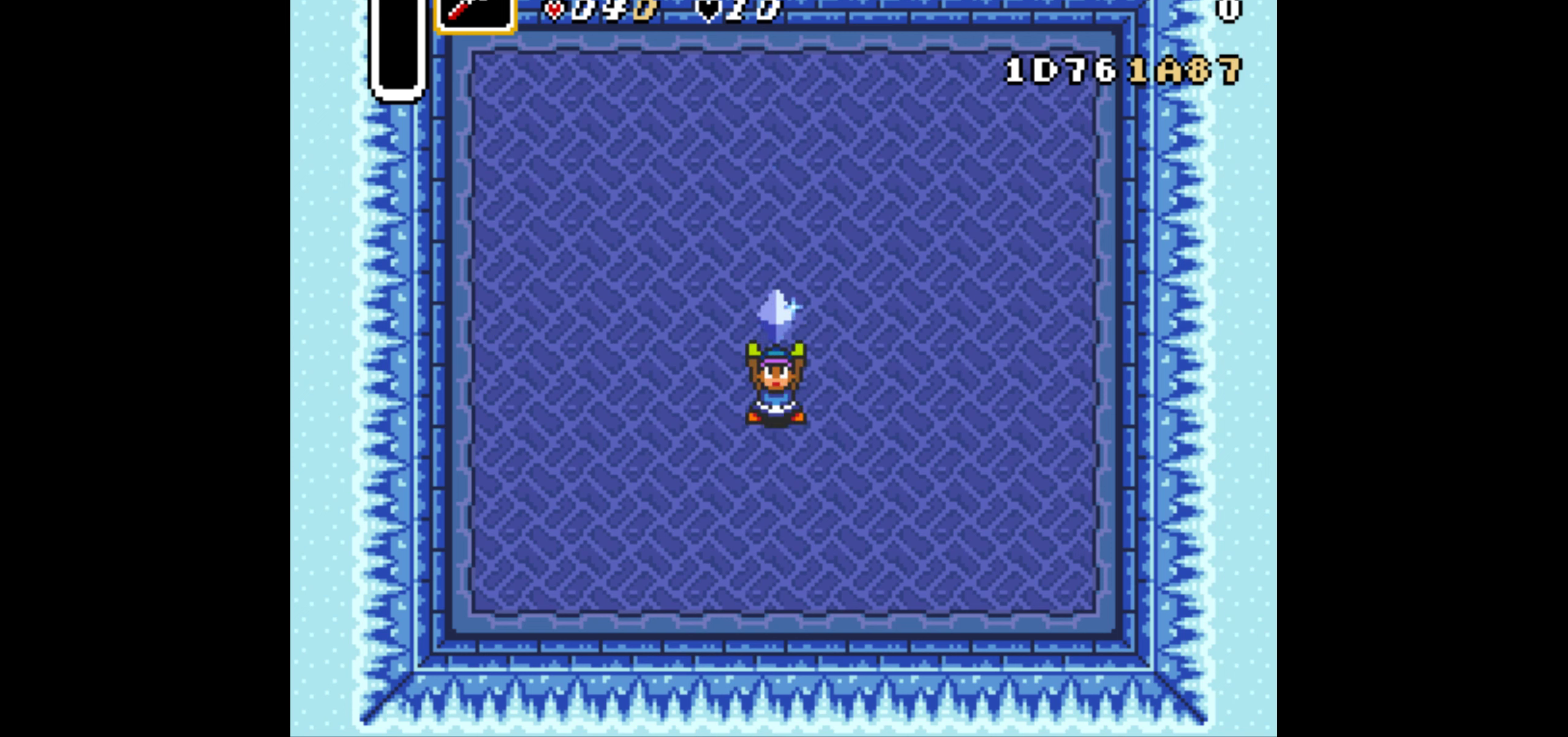
{"buttons": ["DPAD_DOWN"], "events": []}
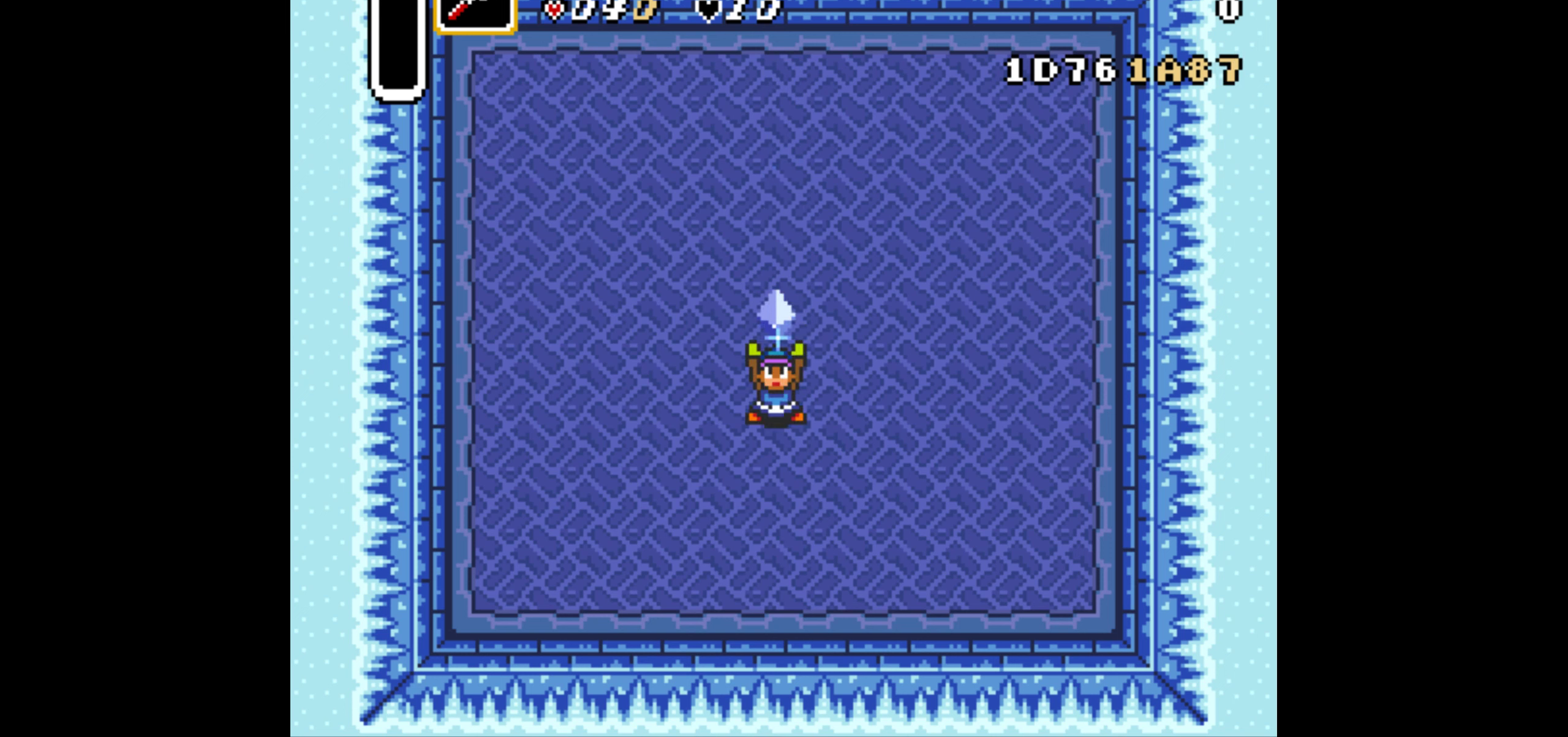
{"buttons": ["DPAD_DOWN"], "events": []}
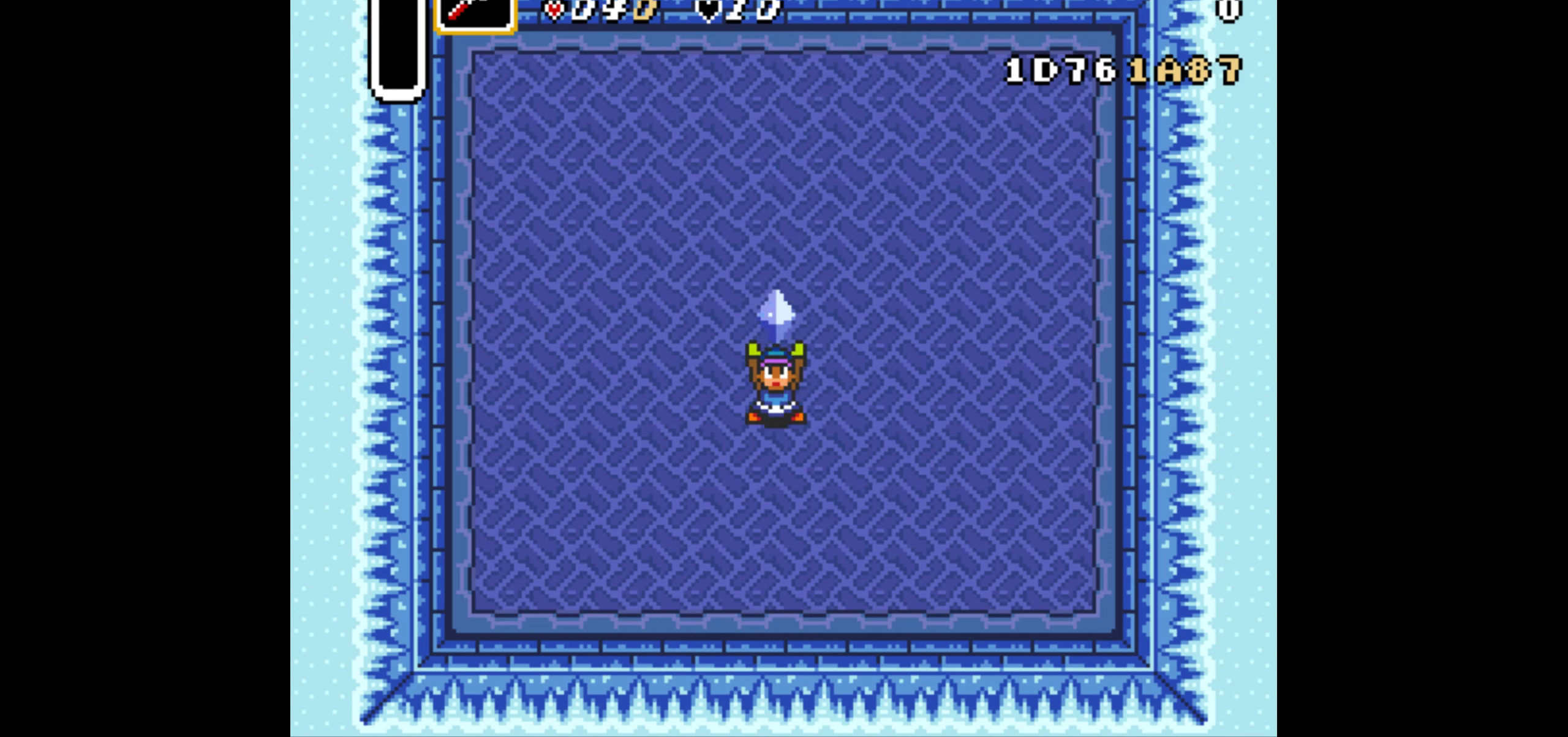
{"buttons": ["DPAD_DOWN"], "events": []}
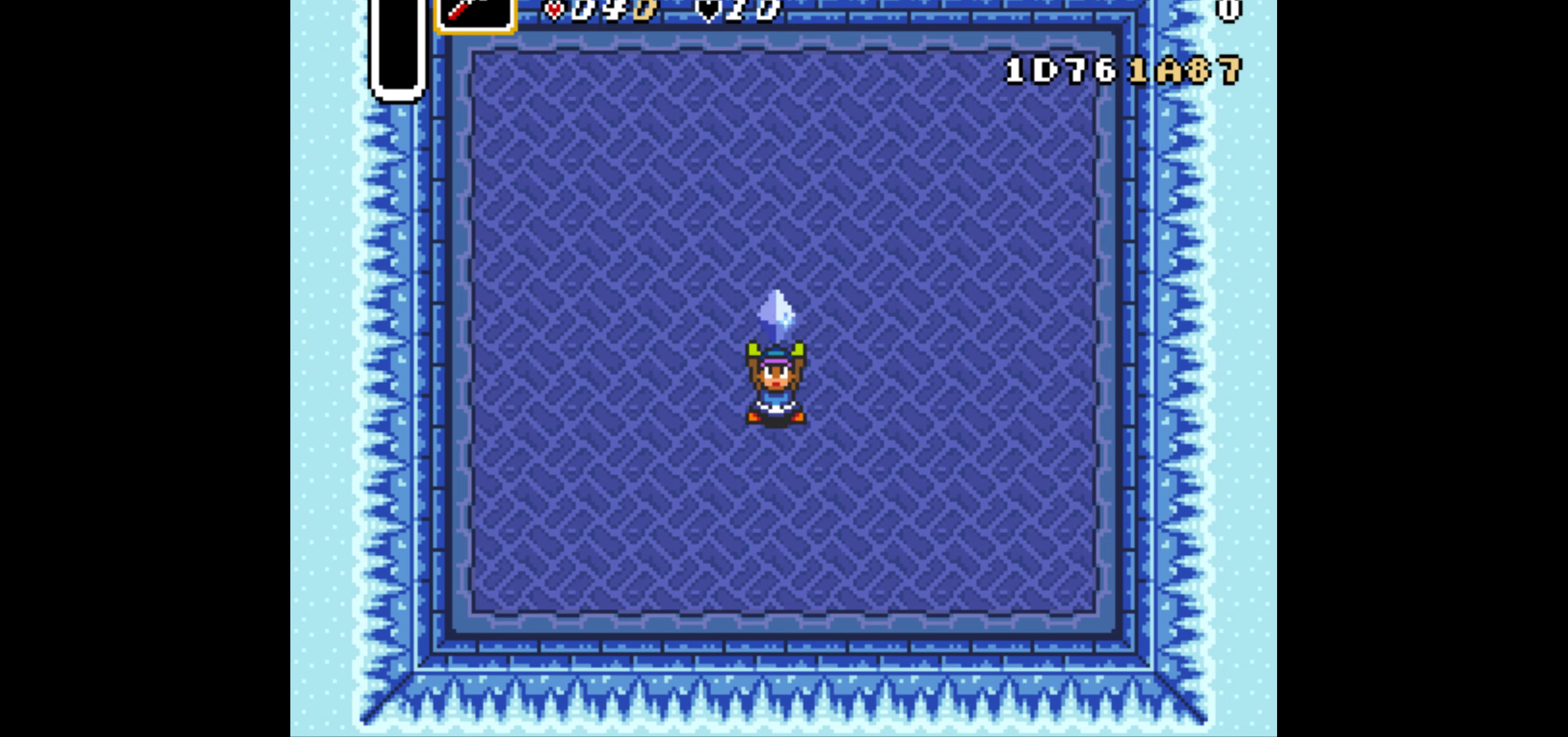
{"buttons": ["DPAD_DOWN"], "events": []}
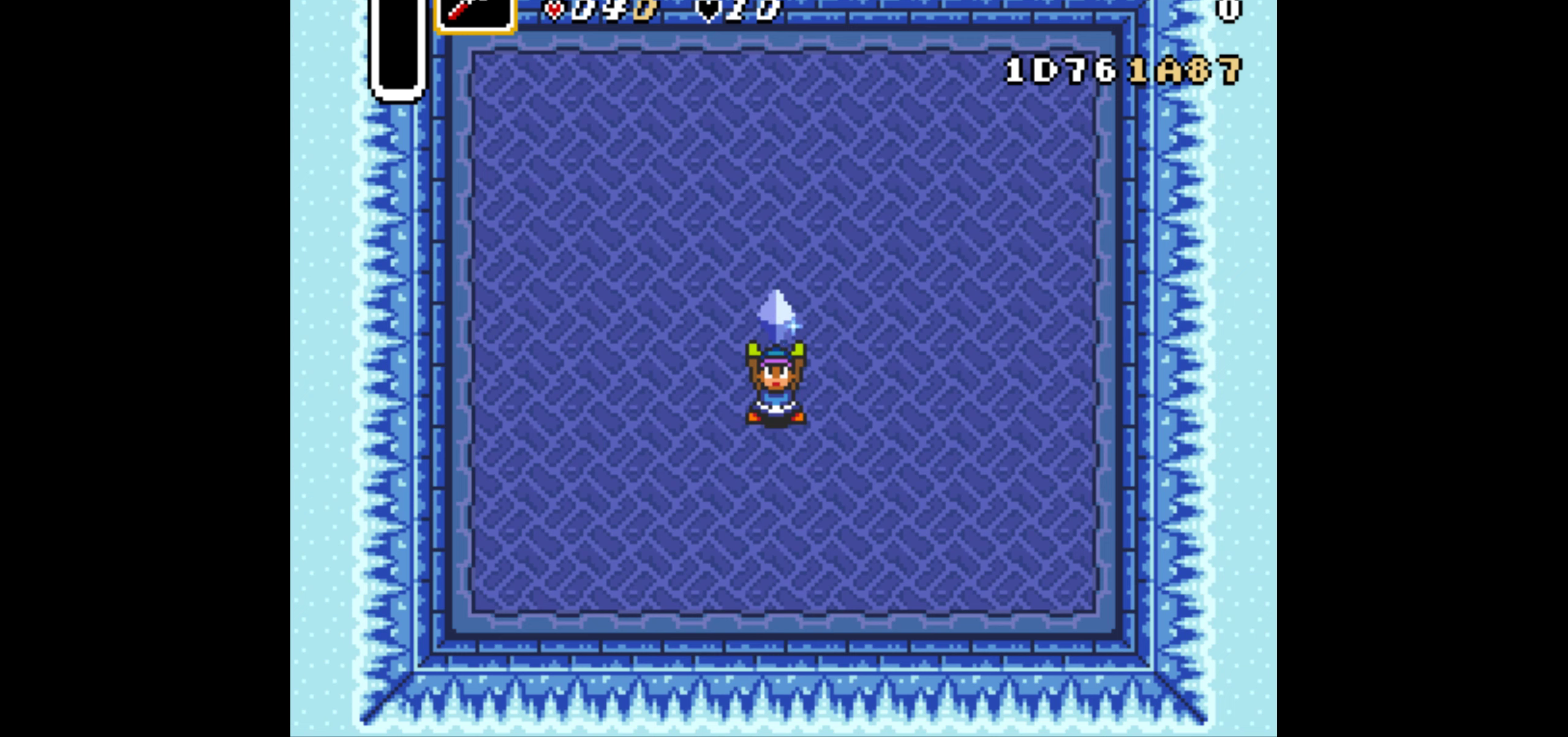
{"buttons": ["DPAD_DOWN"], "events": []}
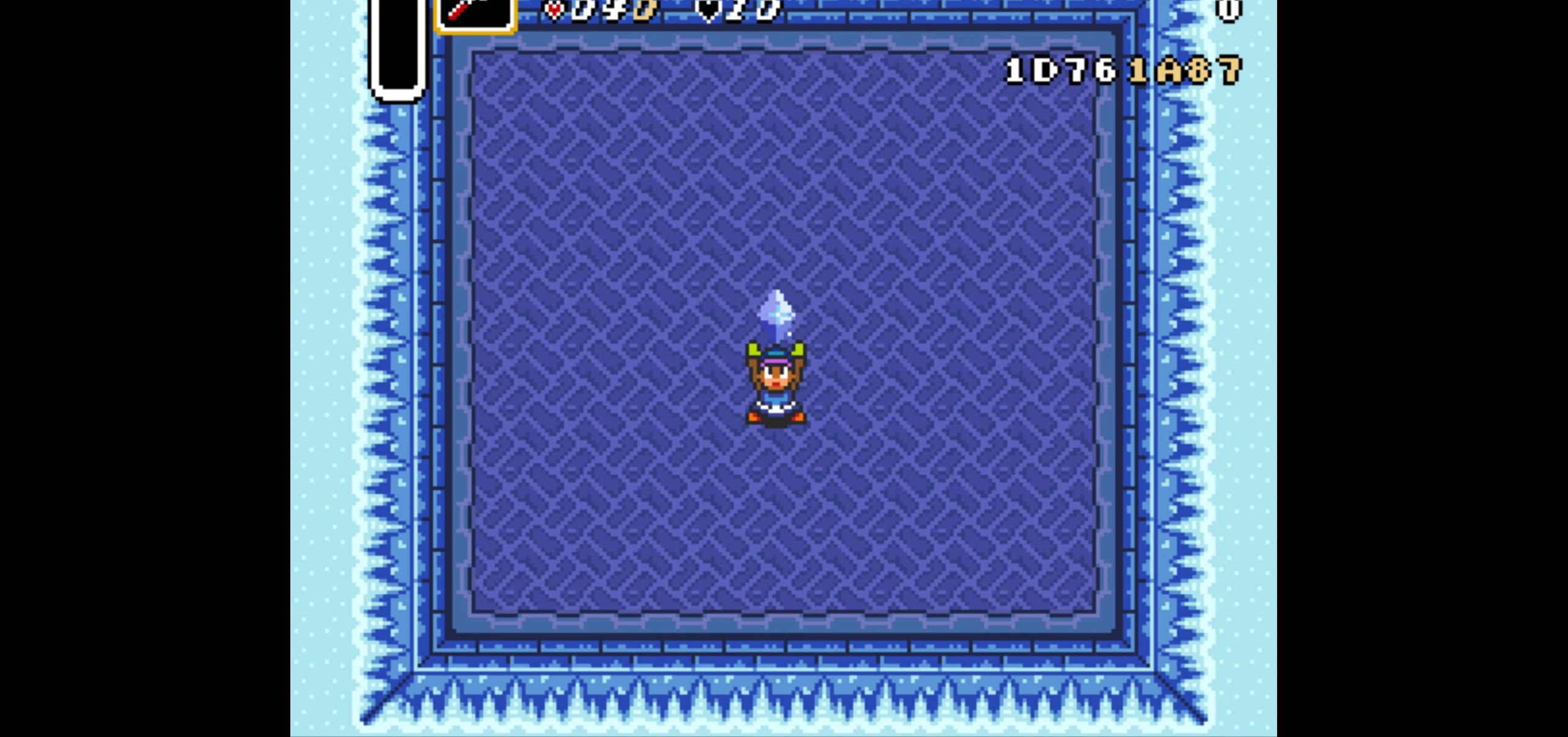
{"buttons": ["DPAD_DOWN"], "events": []}
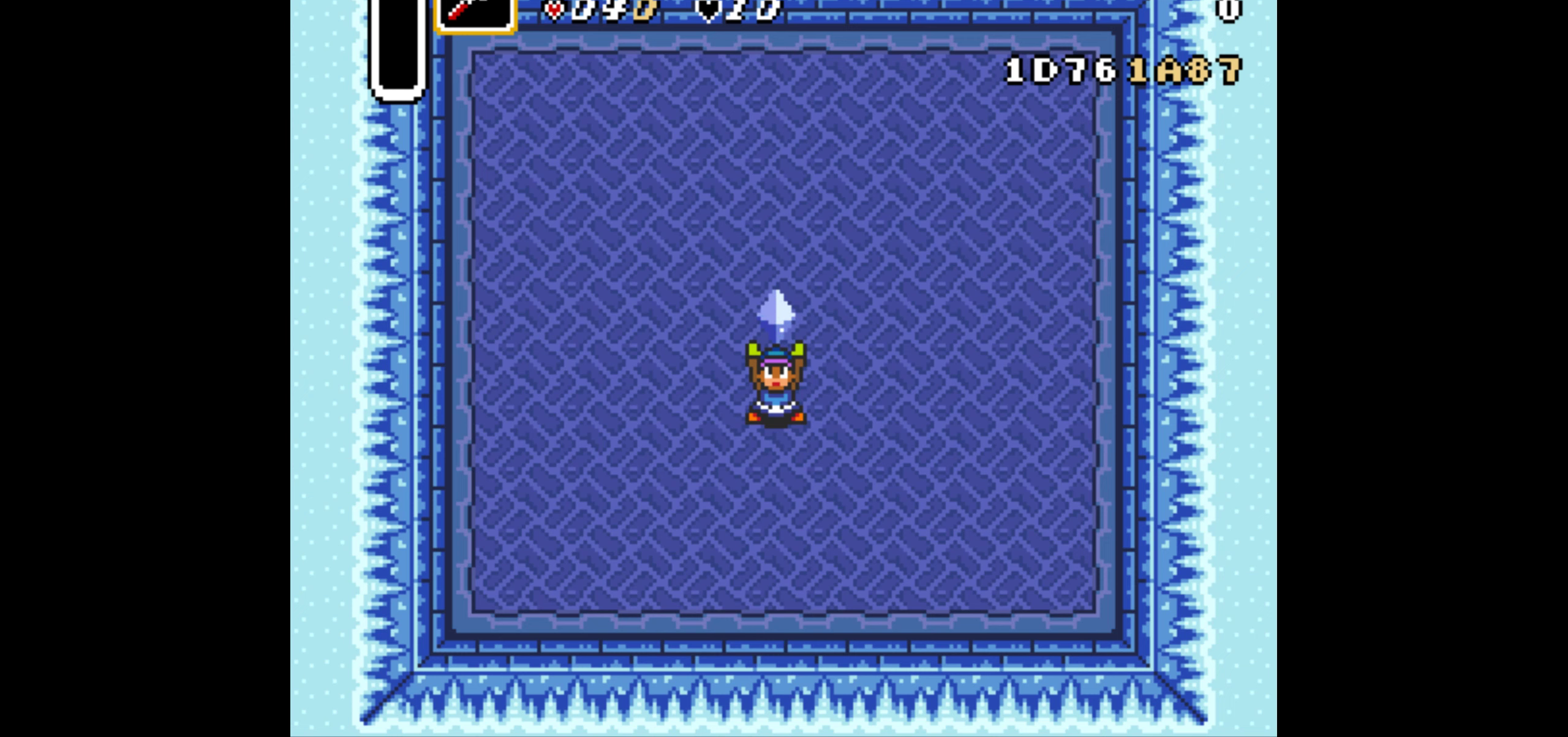
{"buttons": ["DPAD_DOWN"], "events": []}
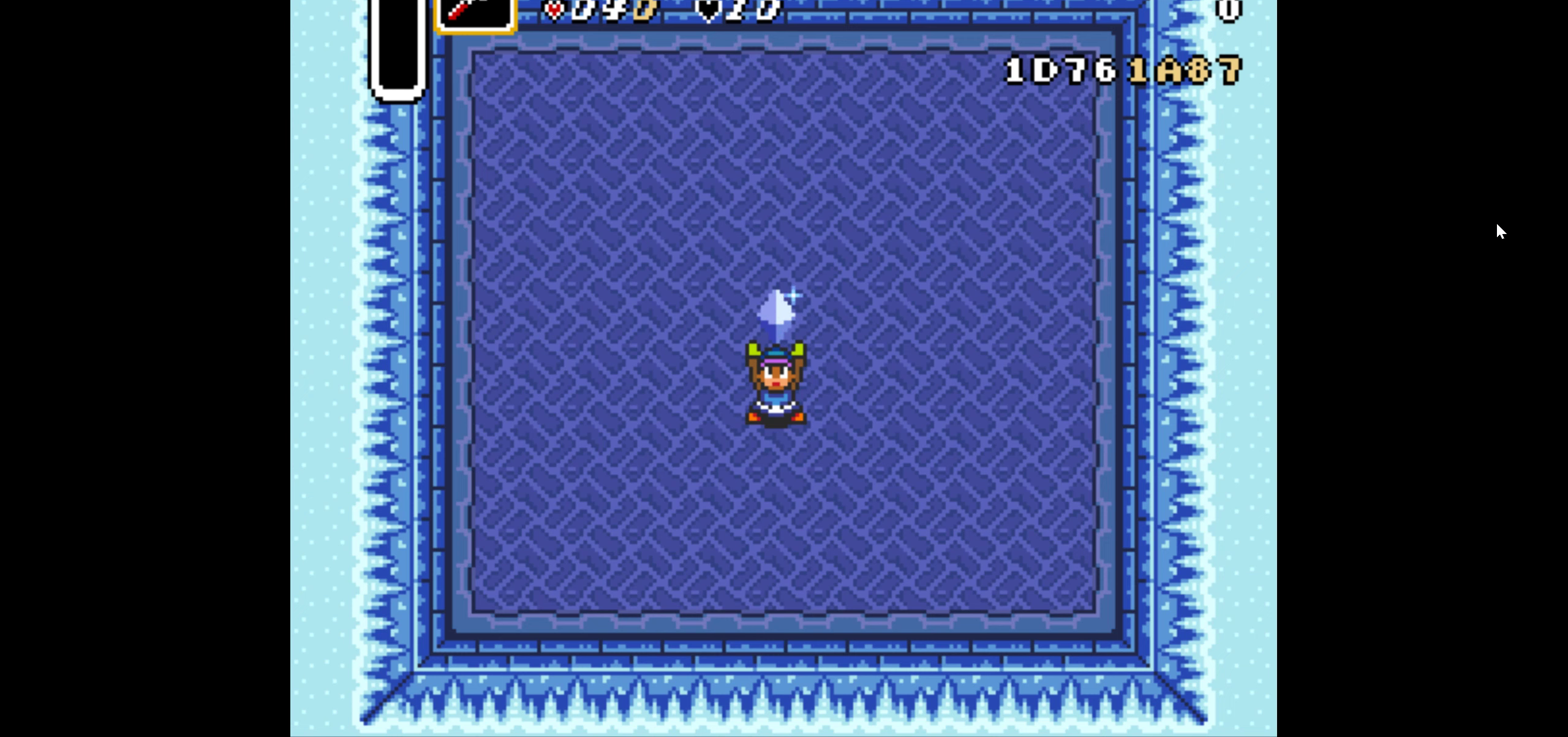
{"buttons": ["DPAD_DOWN"], "events": []}
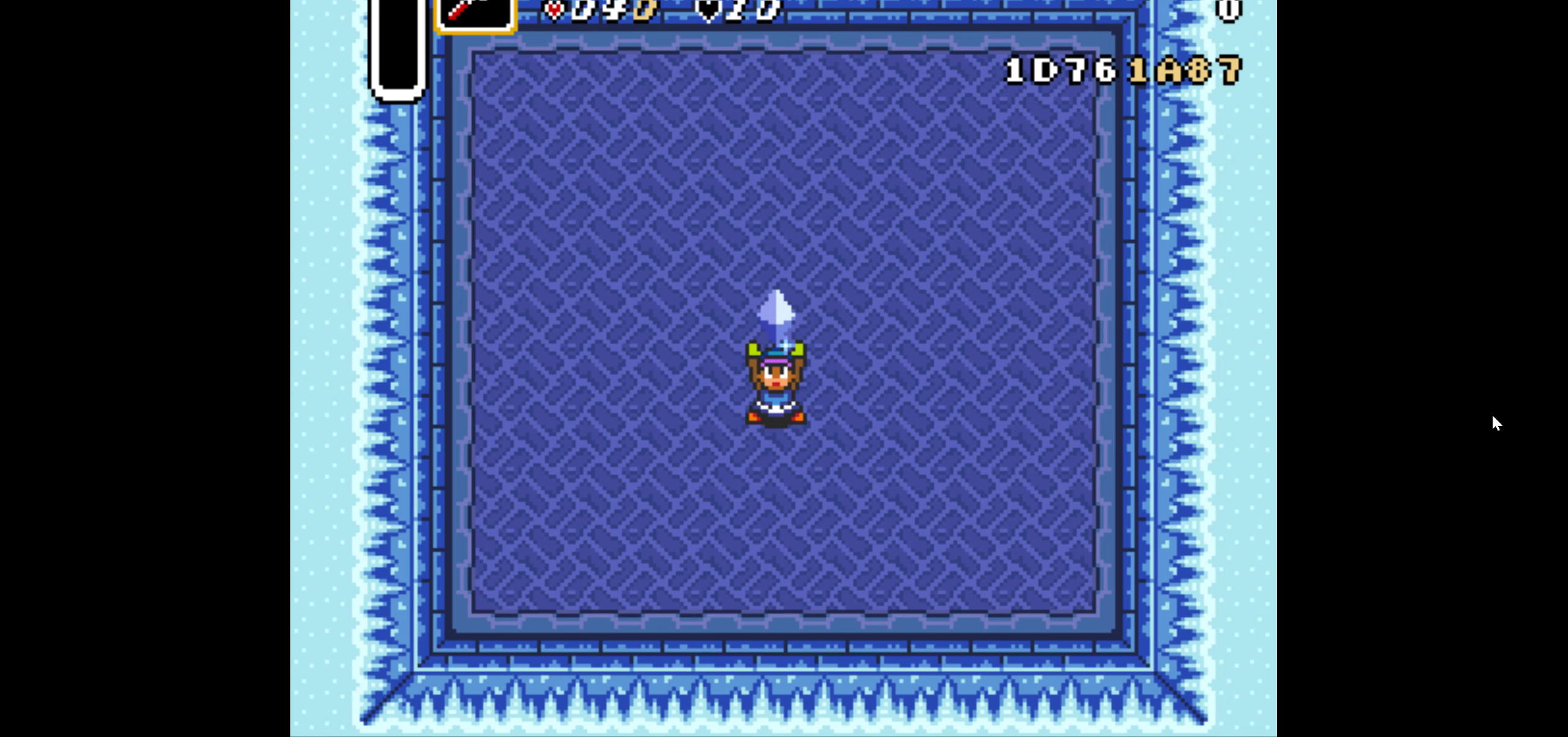
{"buttons": ["DPAD_DOWN"], "events": []}
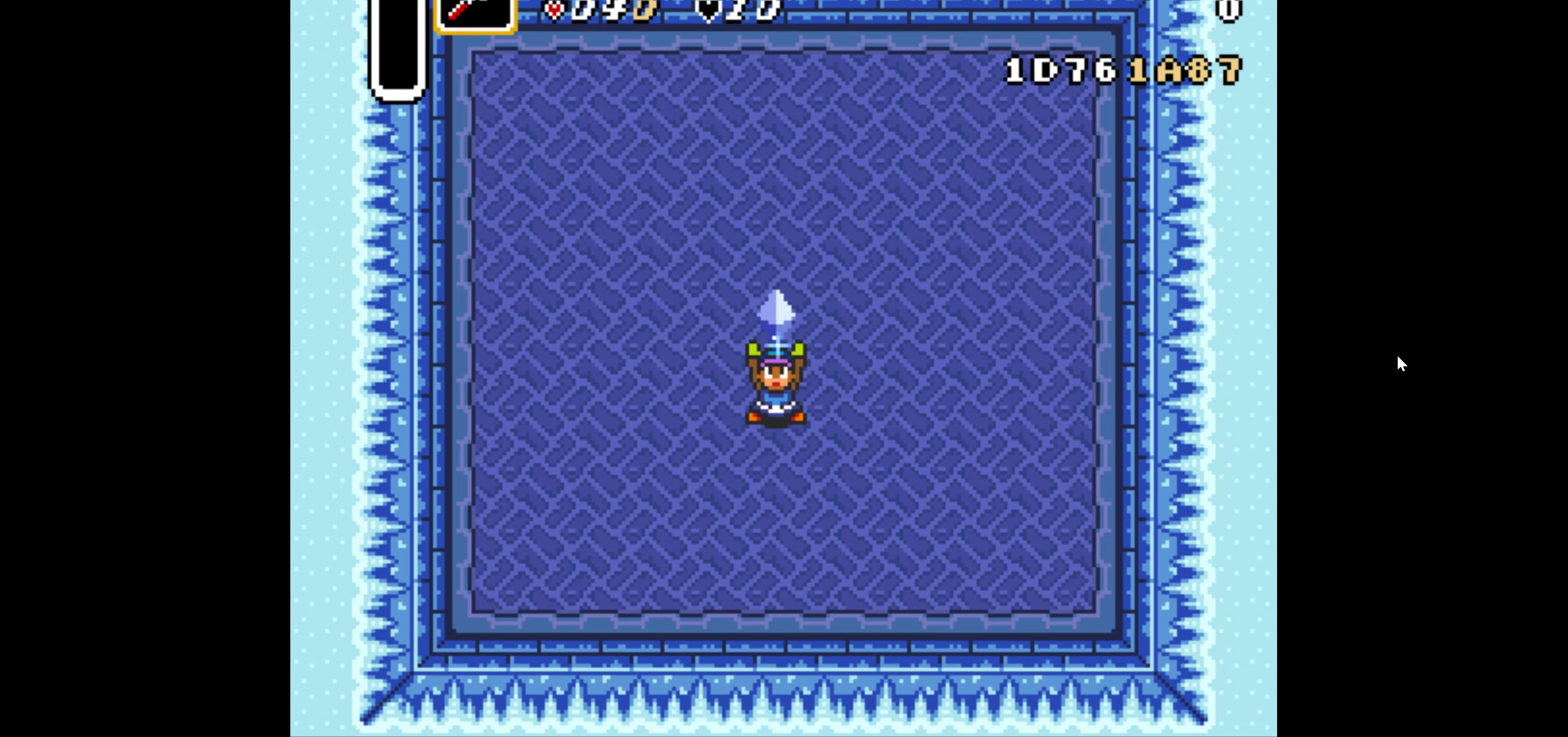
{"buttons": ["DPAD_DOWN"], "events": []}